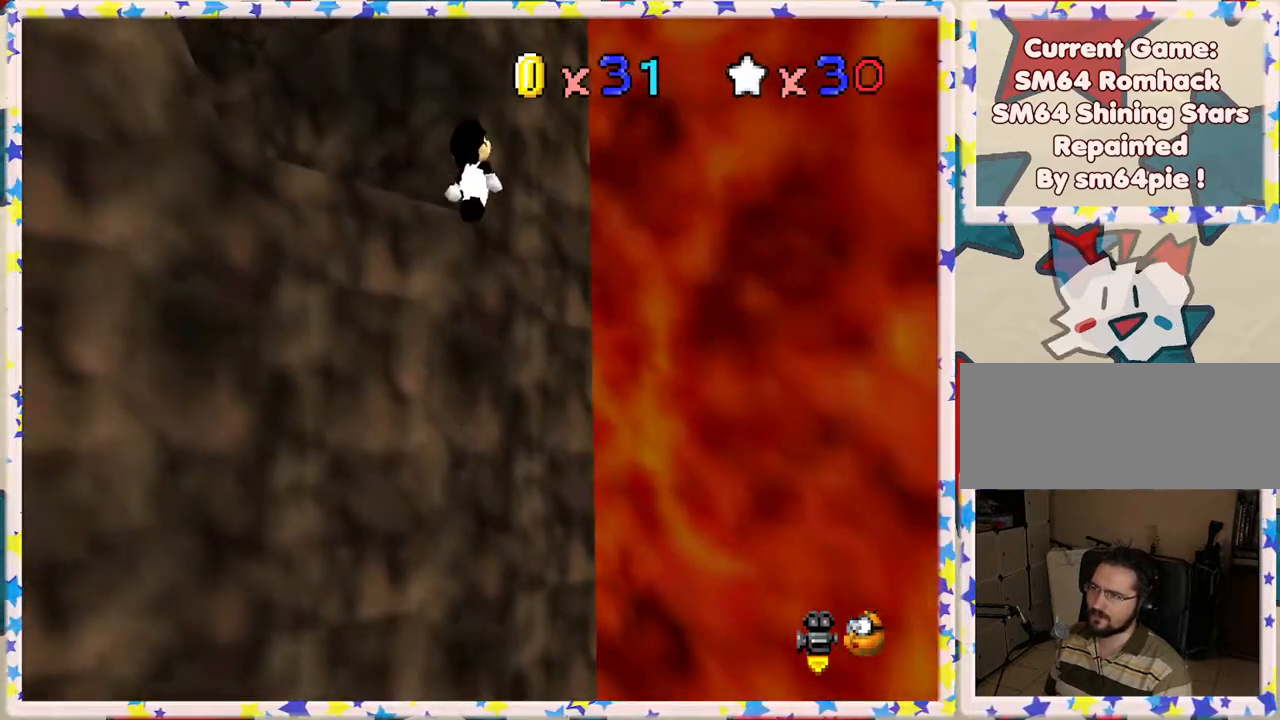
Gameplay with a controller (Nintendo layout); each line is a JSON object with the inputs held at the frame after it. "events" lists button and stick changes between this image and that frame as [ms after this image, input, new state], when the widget could be followed in between. Not read: L3 R3.
{"buttons": ["A"], "left_stick": "up-left", "events": [[100, "left_stick", "center"], [417, "left_stick", "up-left"]]}
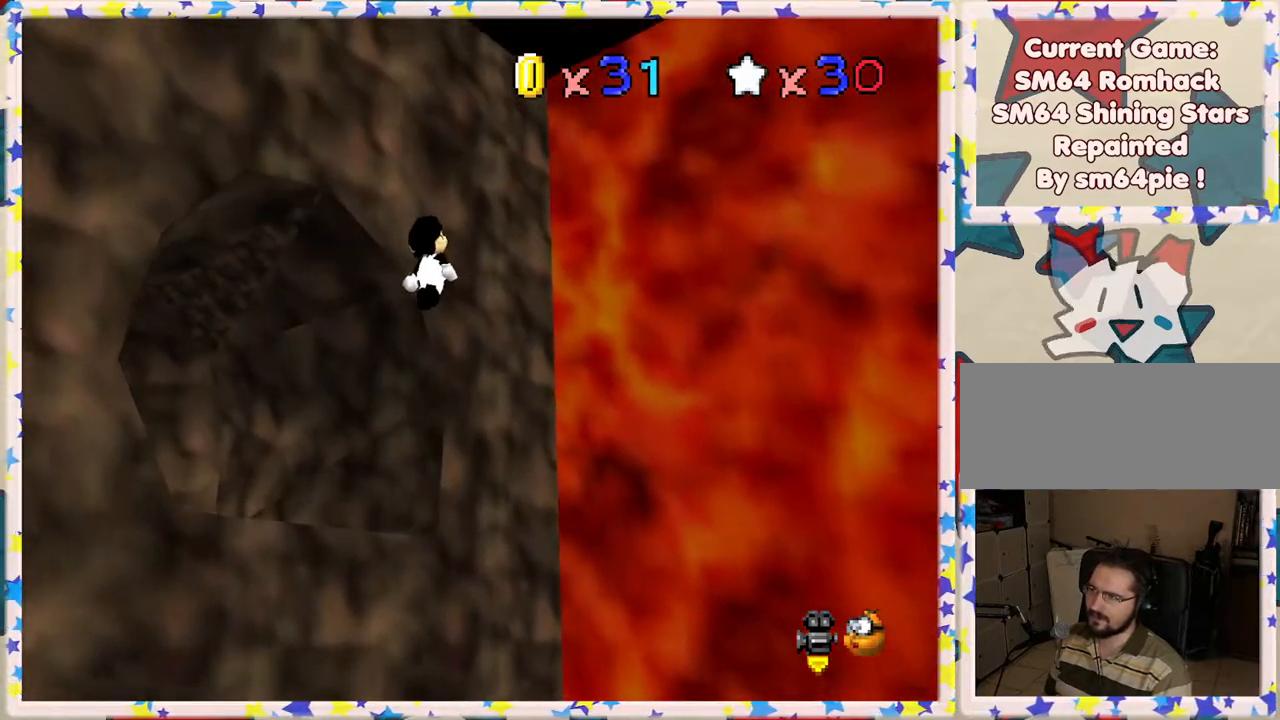
{"buttons": ["A"], "left_stick": "center", "events": [[67, "left_stick", "center"]]}
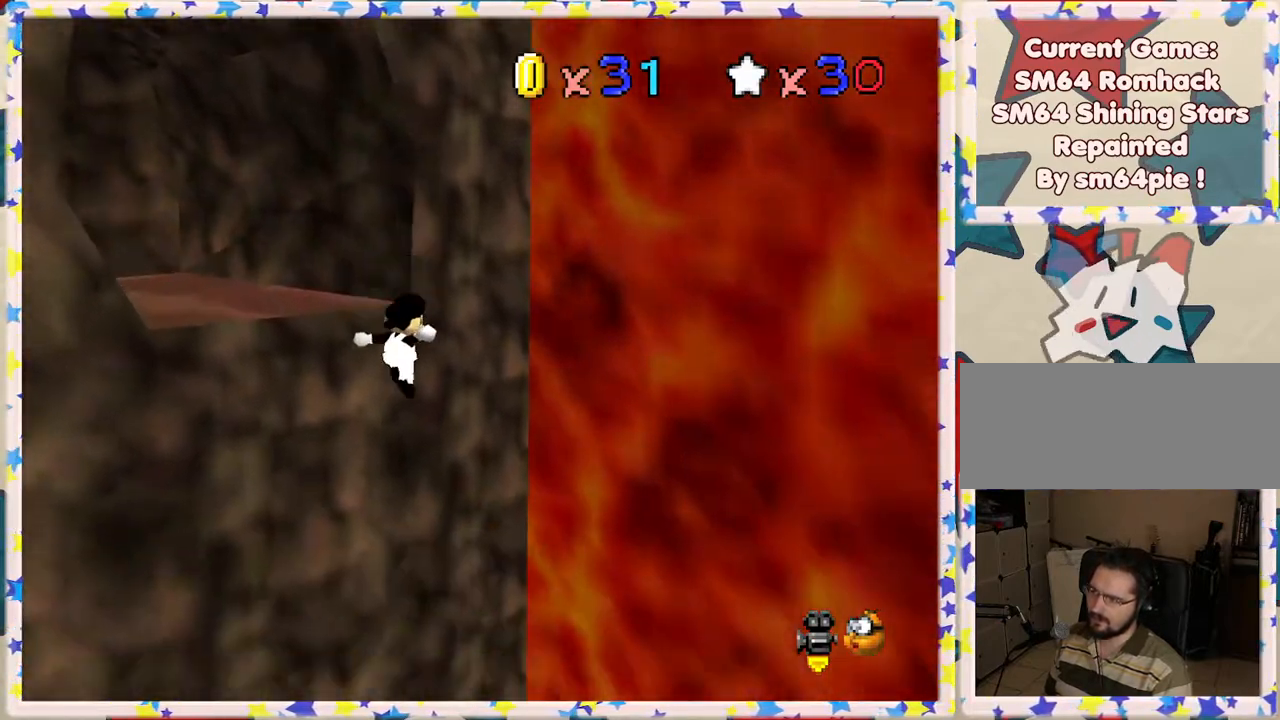
{"buttons": ["A"], "left_stick": "left", "events": [[500, "left_stick", "left"]]}
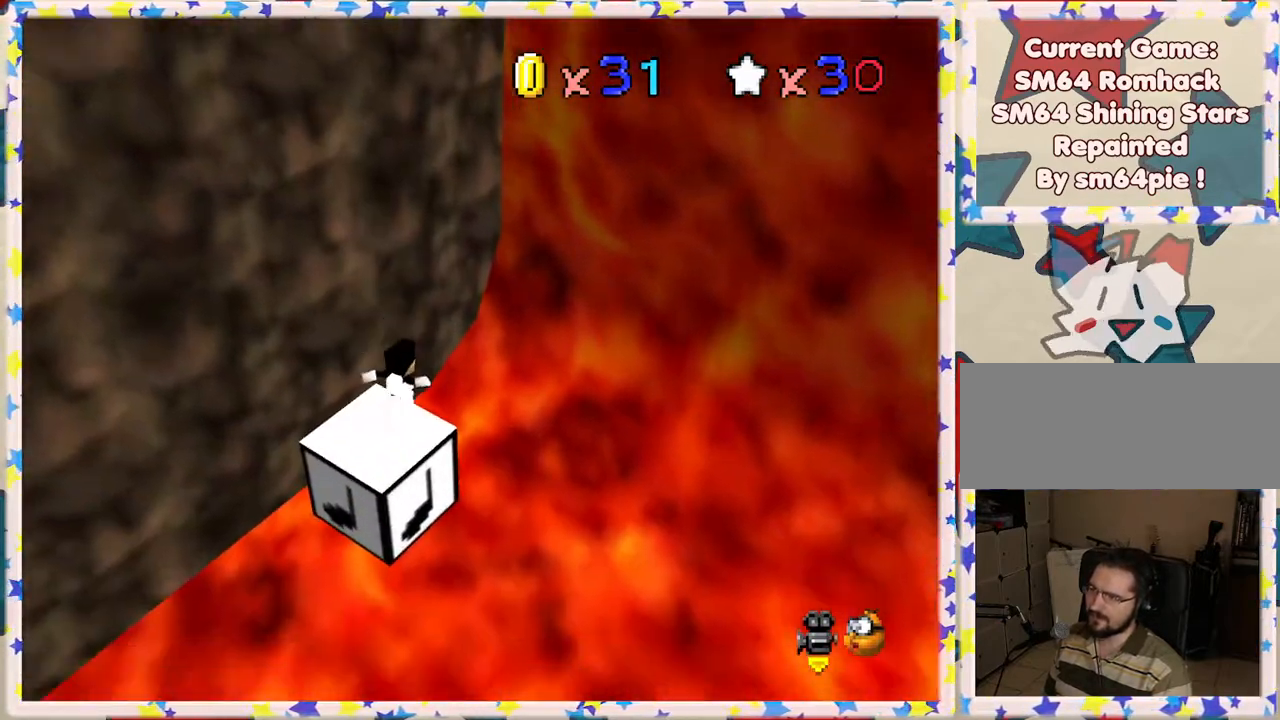
{"buttons": ["A"], "left_stick": "up-left", "events": [[400, "left_stick", "up-left"]]}
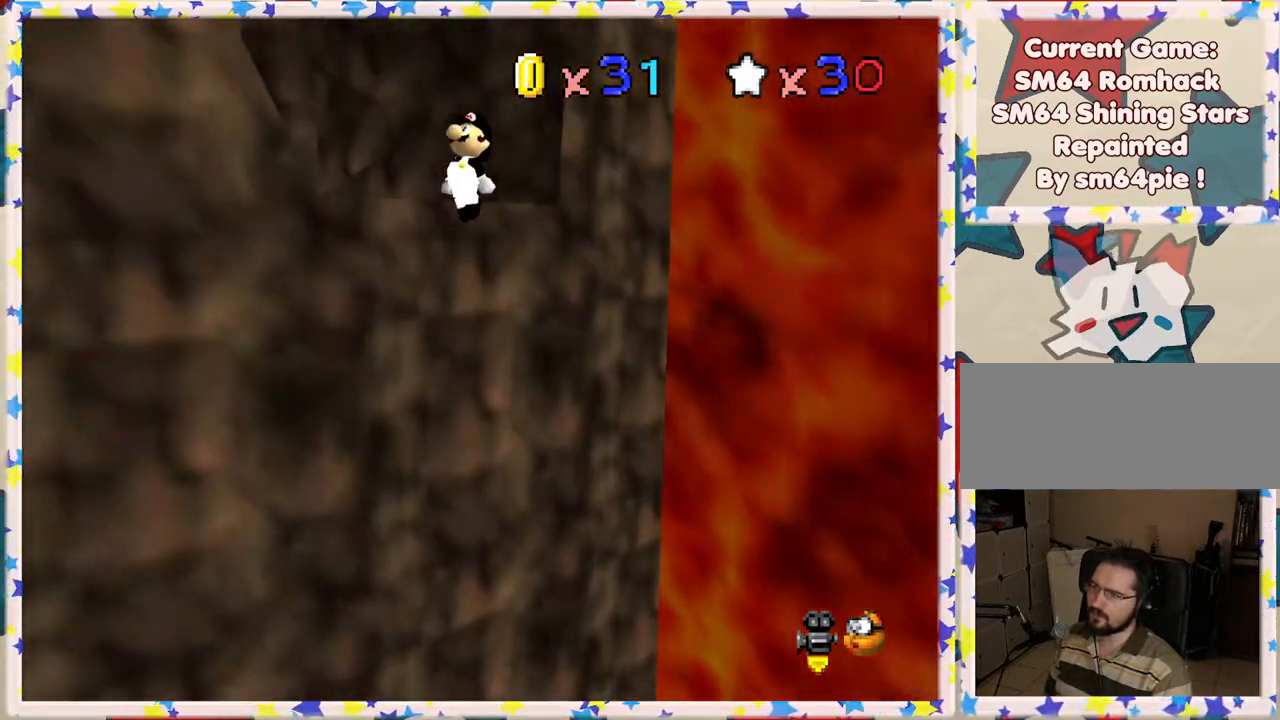
{"buttons": ["A"], "left_stick": "up", "events": [[283, "left_stick", "up"]]}
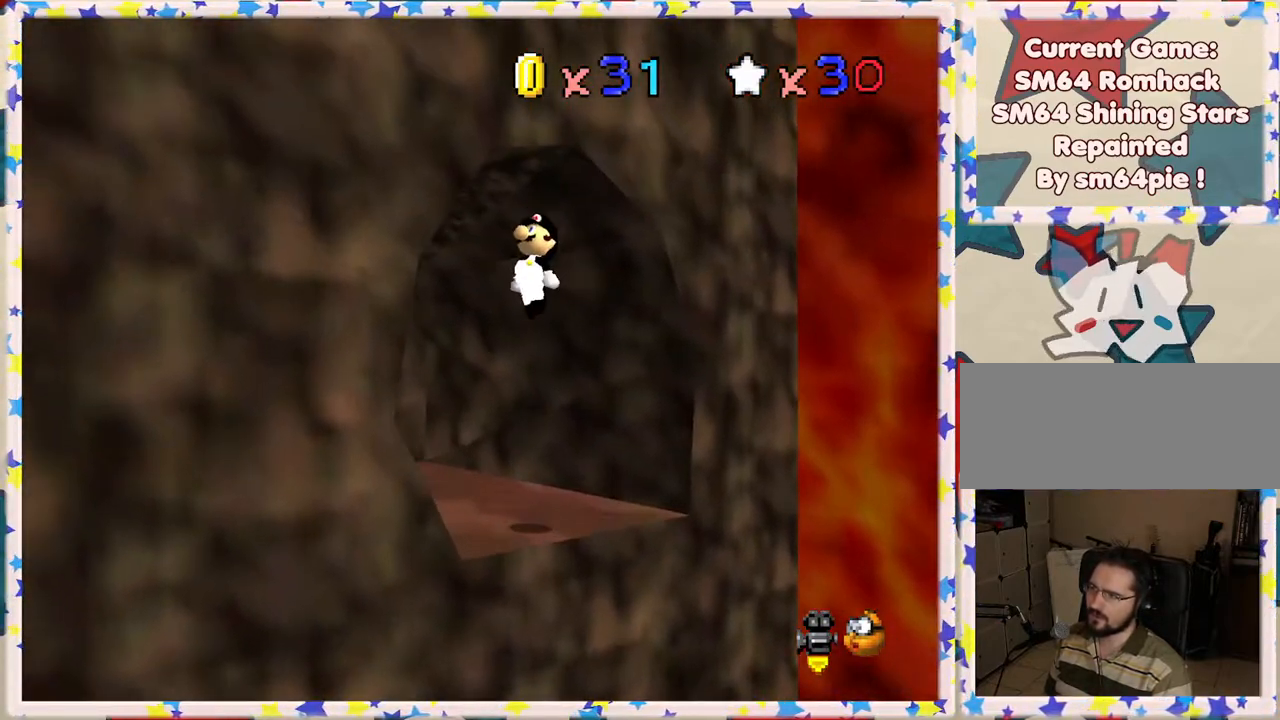
{"buttons": ["C_RIGHT"], "left_stick": "up", "events": [[50, "left_stick", "up-left"], [283, "A", "up"], [400, "left_stick", "up"], [467, "C_RIGHT", "down"]]}
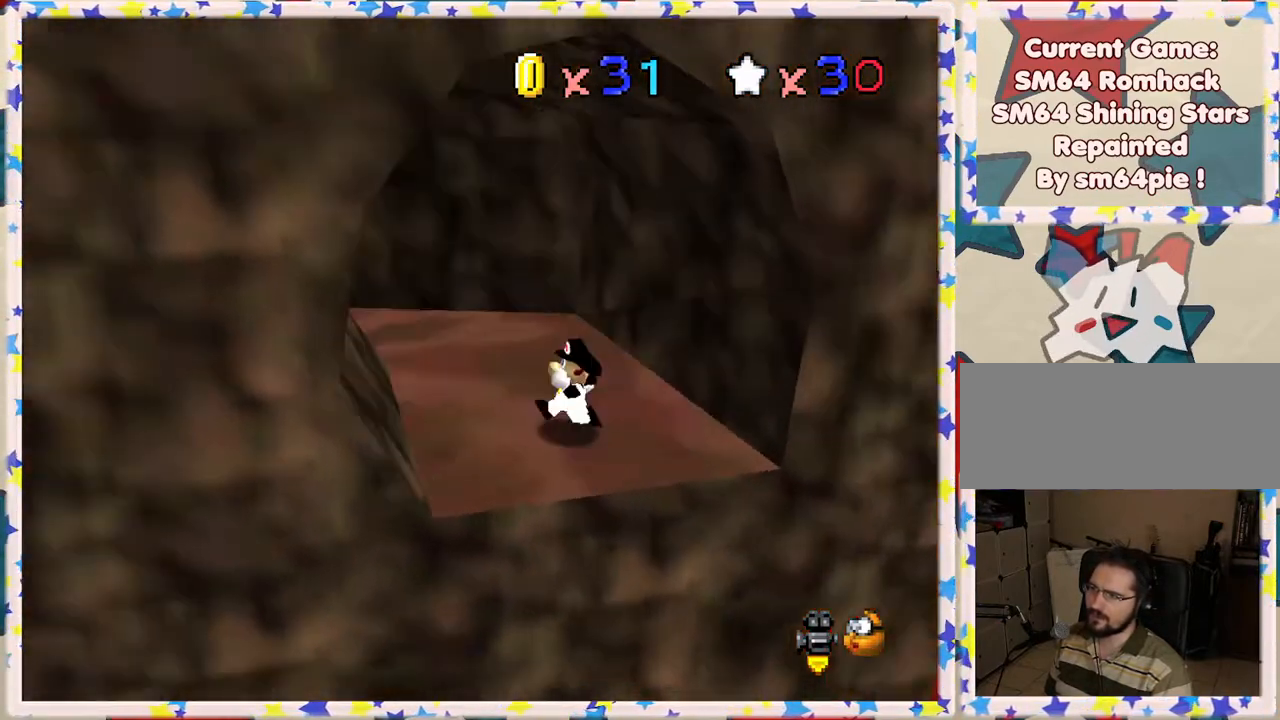
{"buttons": [], "left_stick": "up-right", "events": [[83, "C_RIGHT", "up"], [167, "C_RIGHT", "down"], [250, "left_stick", "up-right"], [283, "C_RIGHT", "up"], [400, "C_RIGHT", "down"], [500, "C_RIGHT", "up"]]}
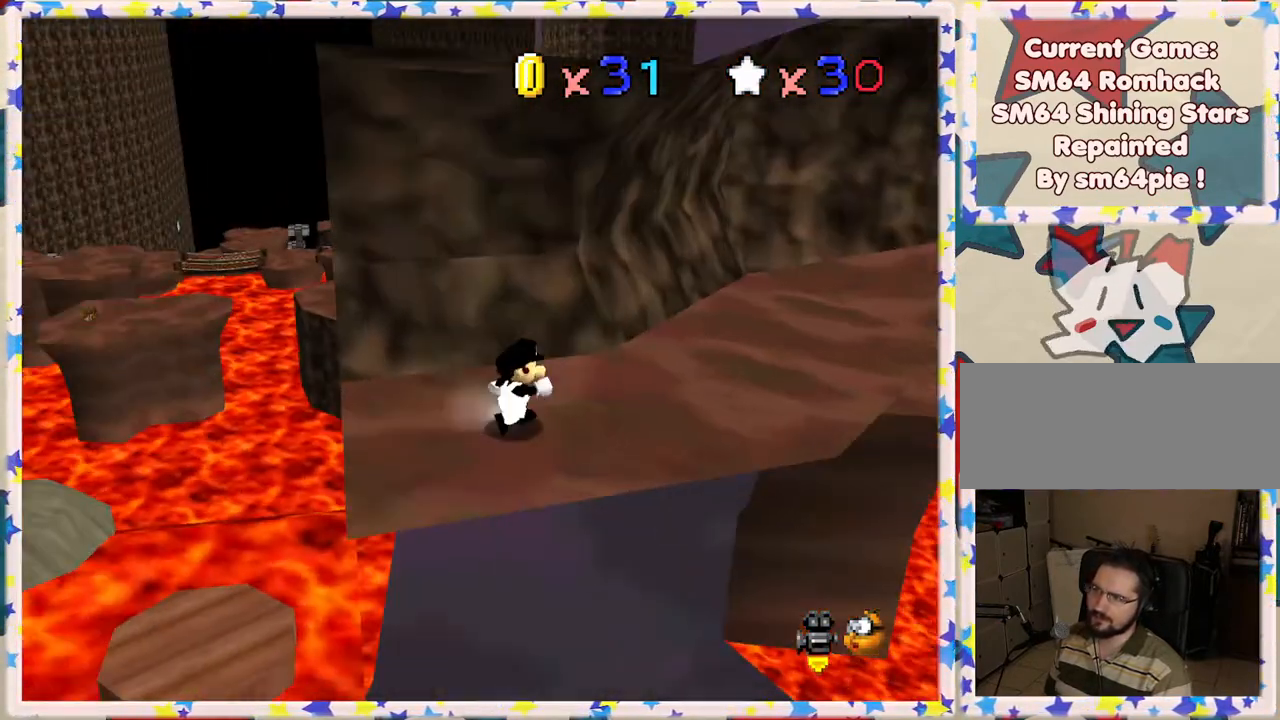
{"buttons": [], "left_stick": "up", "events": [[317, "C_LEFT", "down"], [483, "C_LEFT", "up"], [500, "left_stick", "up"]]}
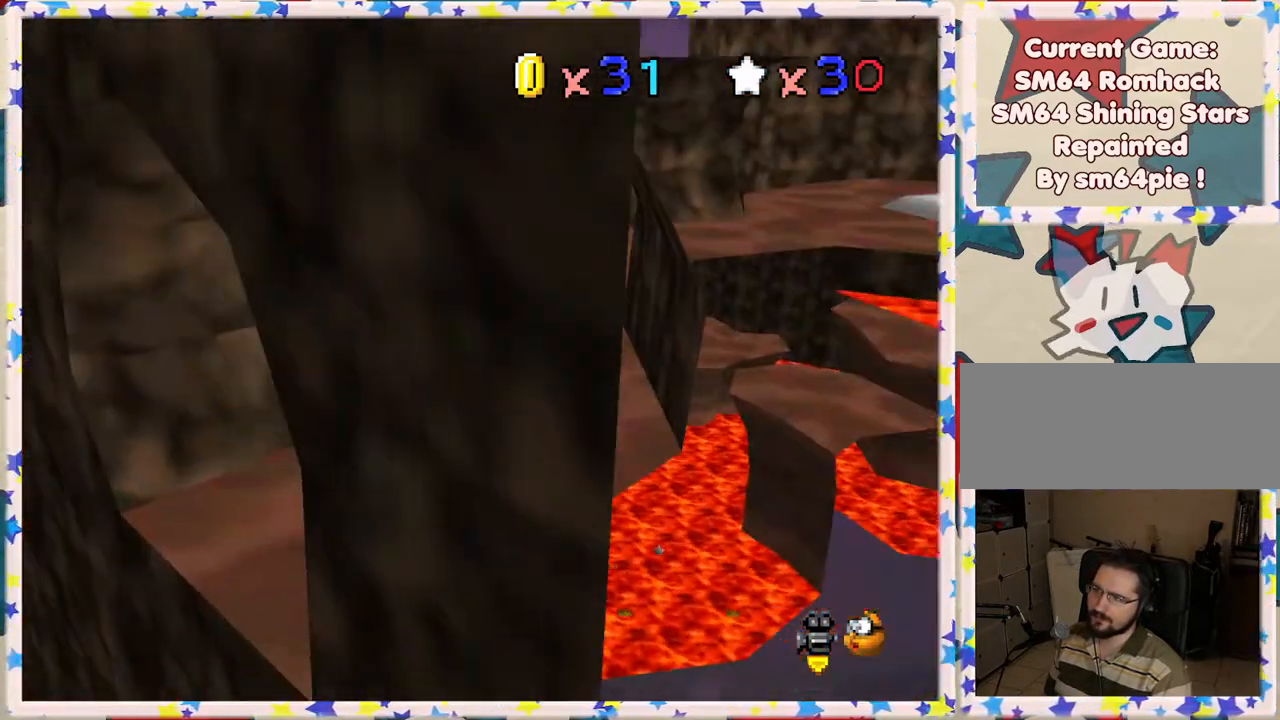
{"buttons": [], "left_stick": "up-left", "events": [[300, "C_LEFT", "down"], [433, "C_LEFT", "up"], [467, "left_stick", "up-left"]]}
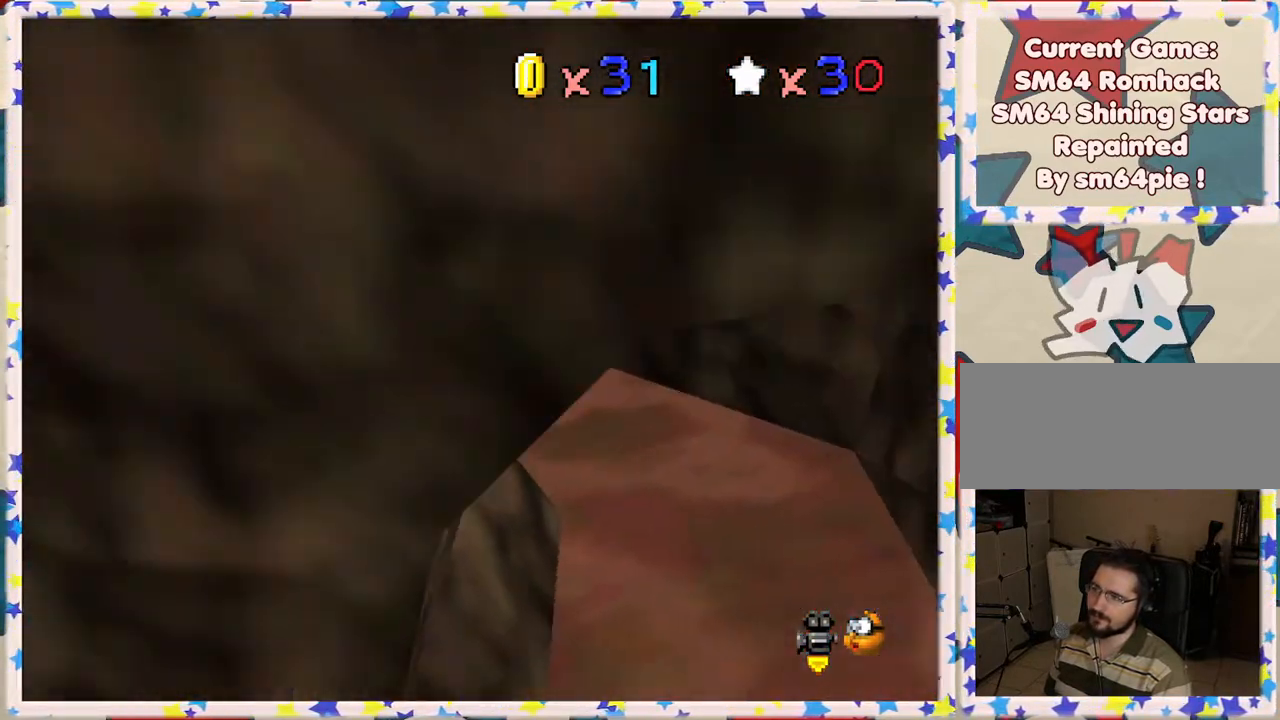
{"buttons": [], "left_stick": "up-left", "events": []}
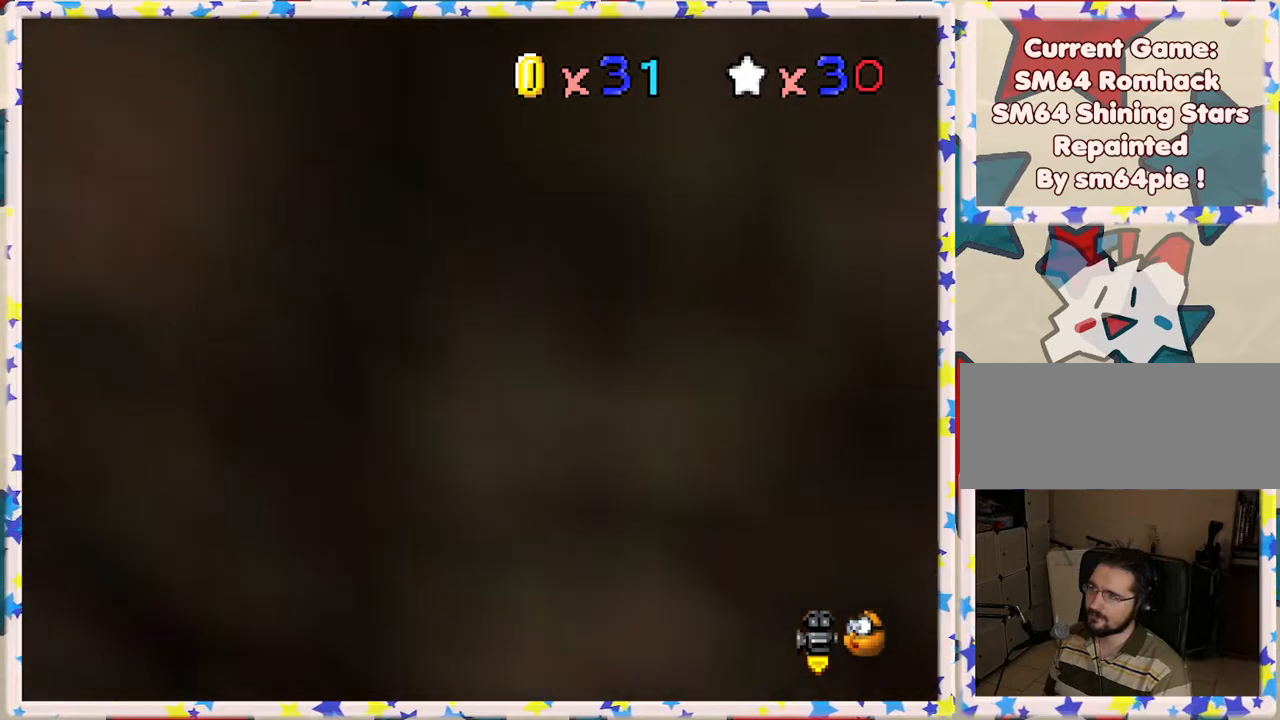
{"buttons": [], "left_stick": "up", "events": [[333, "left_stick", "up"]]}
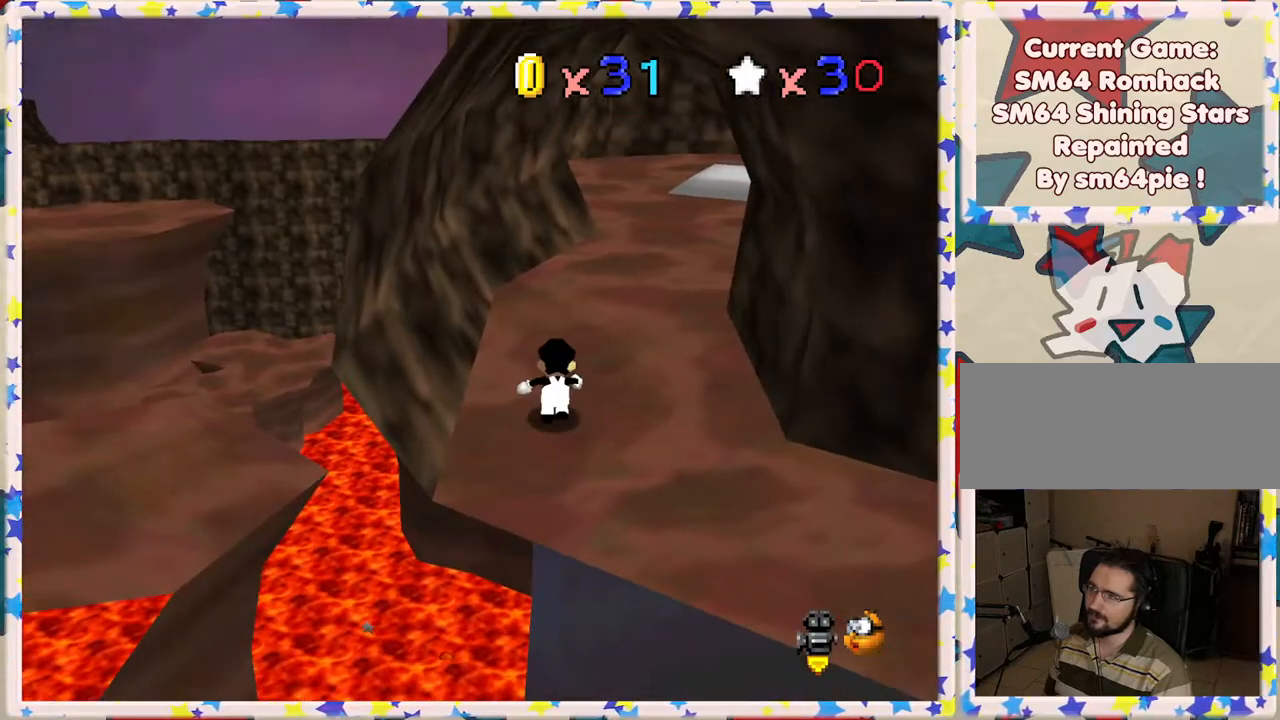
{"buttons": [], "left_stick": "up", "events": []}
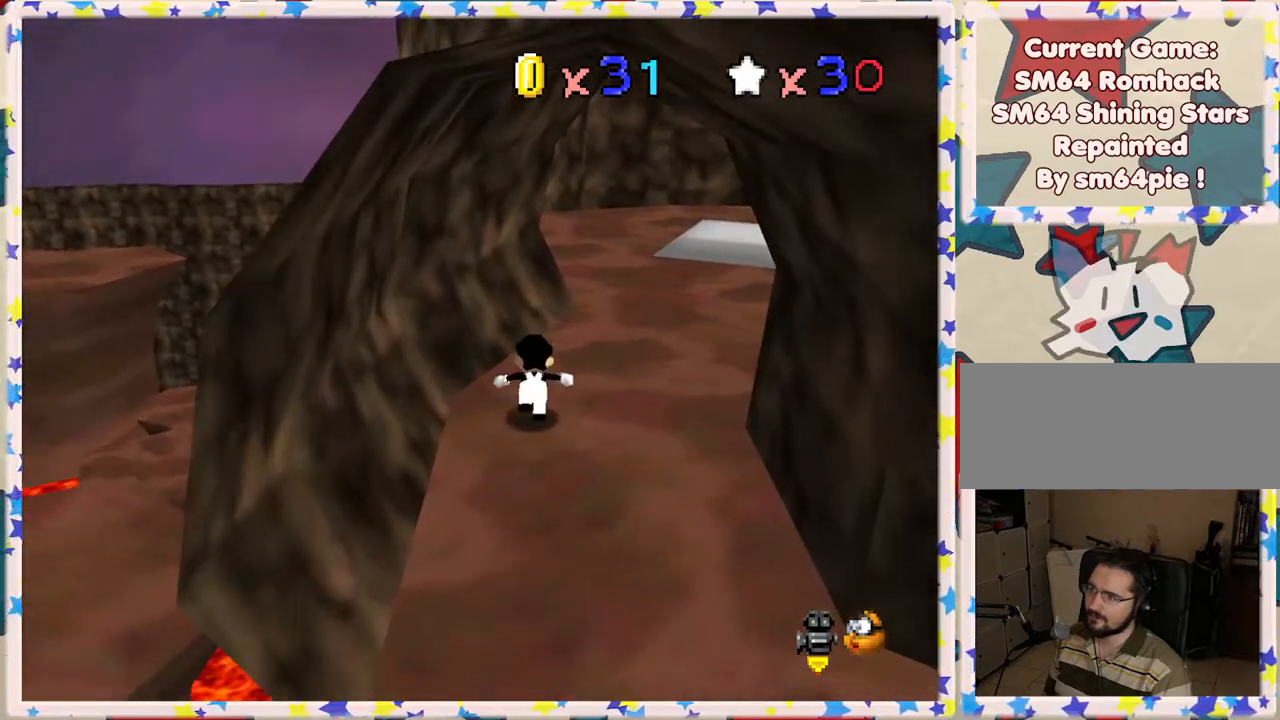
{"buttons": [], "left_stick": "up", "events": [[33, "C_LEFT", "down"], [167, "C_LEFT", "up"]]}
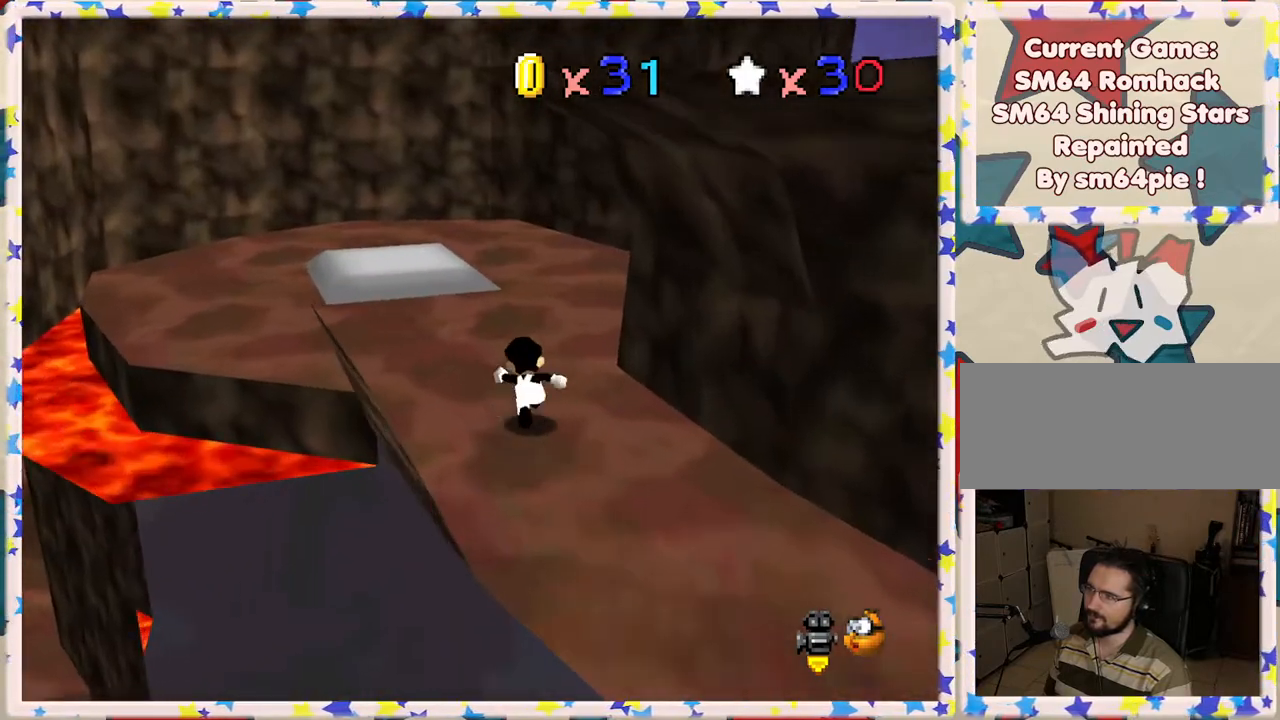
{"buttons": [], "left_stick": "up-left", "events": [[117, "left_stick", "up-left"], [183, "C_LEFT", "down"], [233, "C_LEFT", "up"]]}
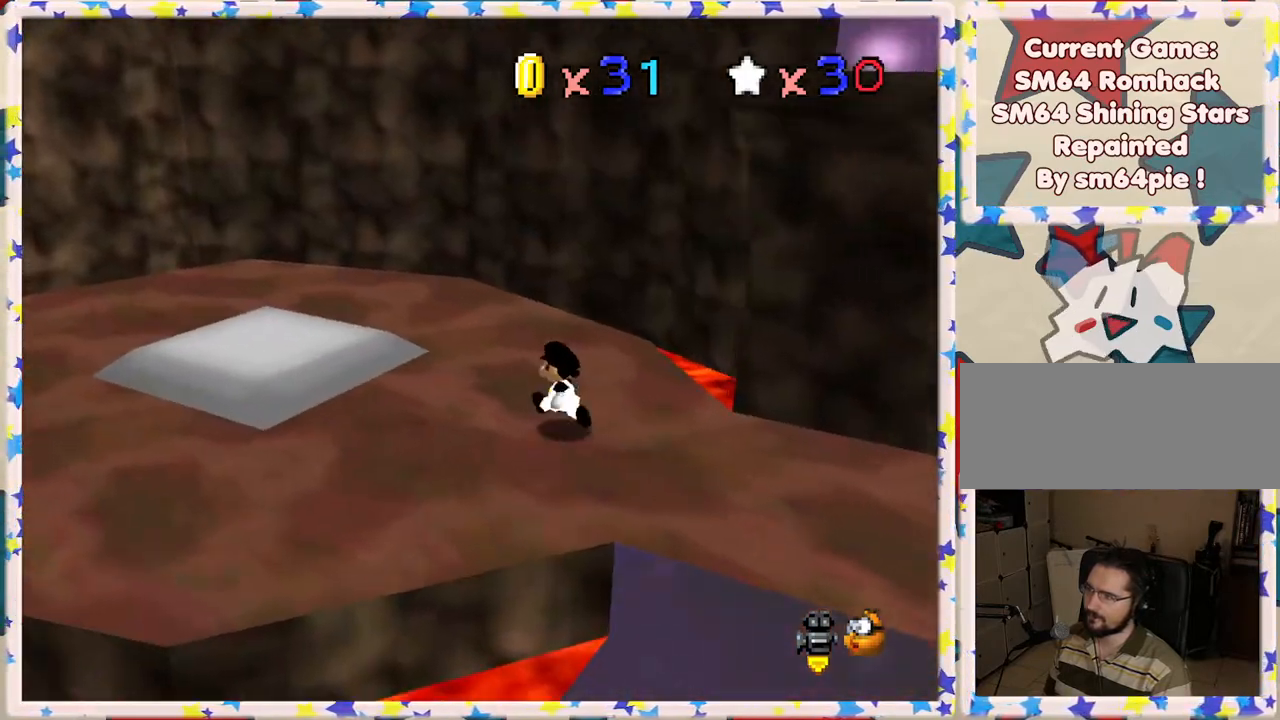
{"buttons": [], "left_stick": "up-left", "events": [[117, "left_stick", "left"], [300, "A", "down"], [367, "left_stick", "up-left"], [433, "A", "up"]]}
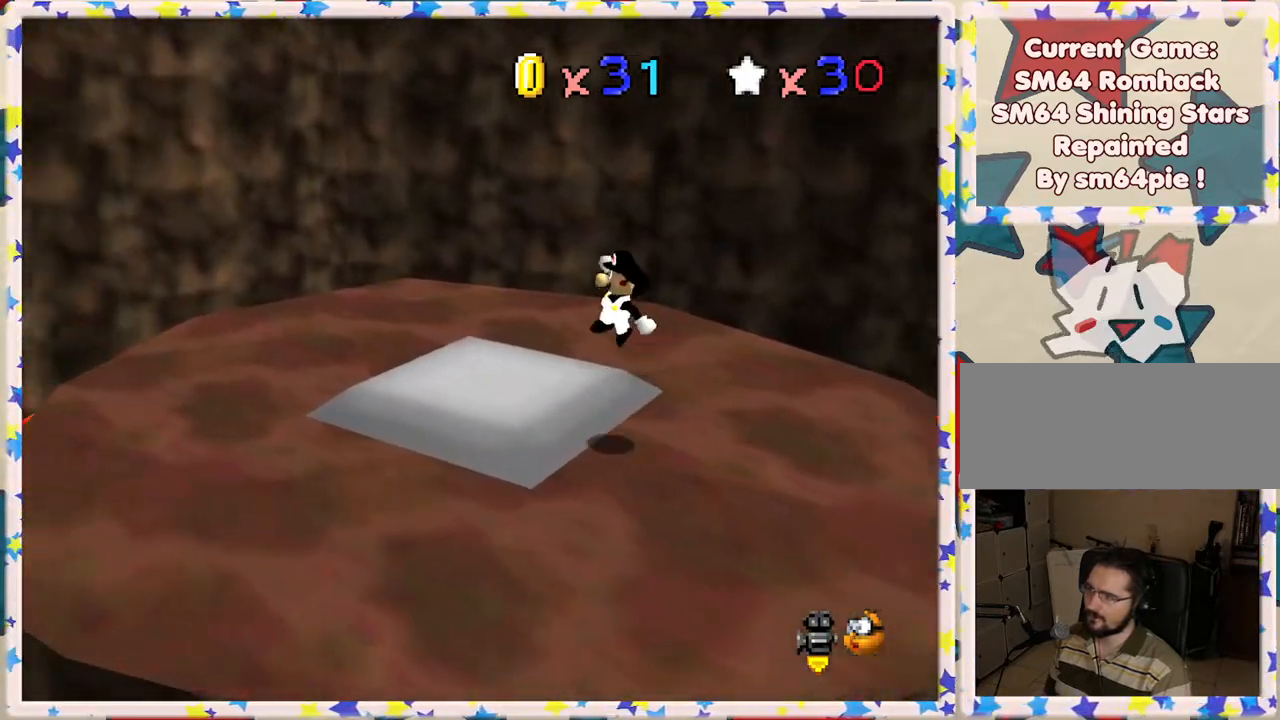
{"buttons": [], "left_stick": "center", "events": [[50, "left_stick", "center"], [233, "left_stick", "right"], [317, "left_stick", "up-right"], [433, "left_stick", "center"]]}
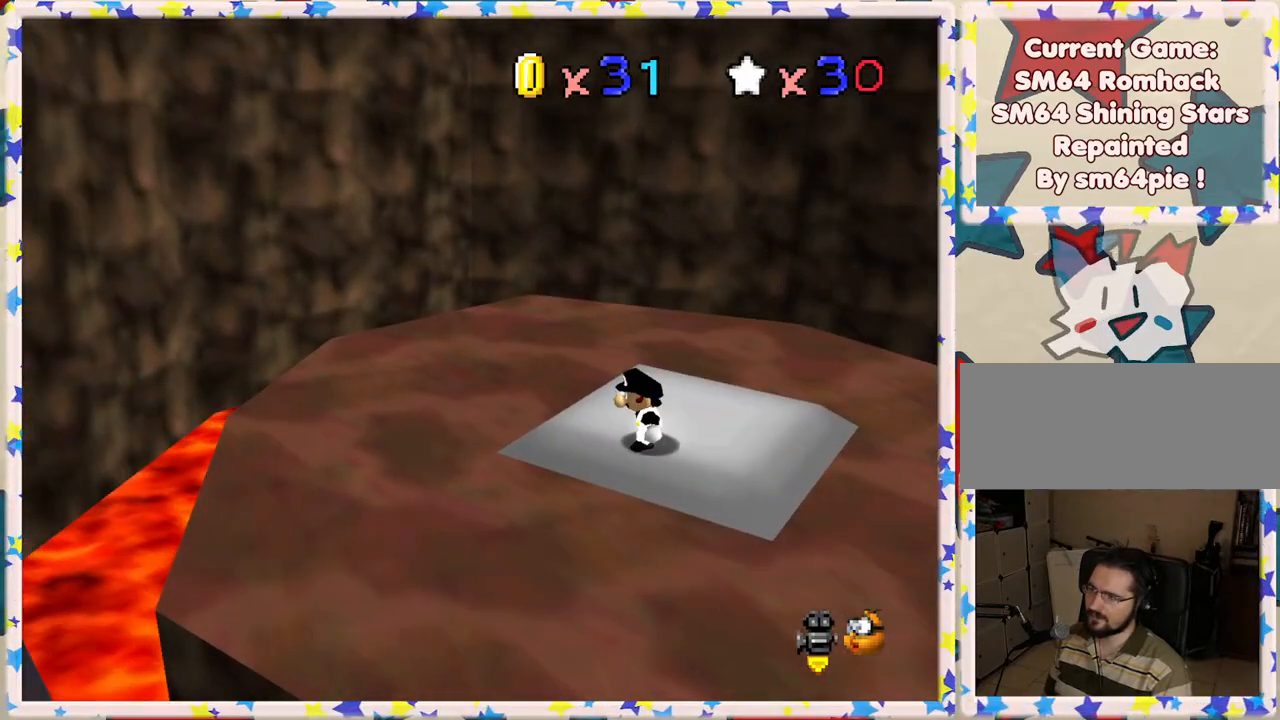
{"buttons": [], "left_stick": "up", "events": [[367, "left_stick", "up"]]}
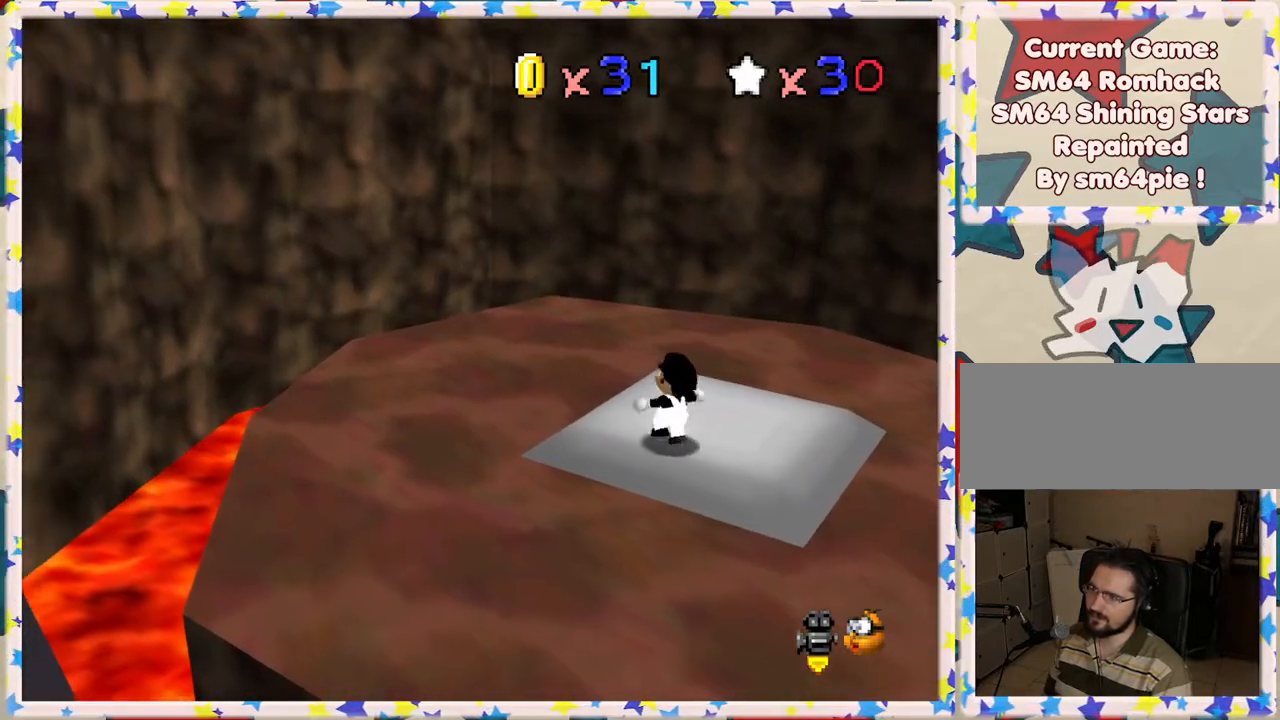
{"buttons": [], "left_stick": "center", "events": [[50, "left_stick", "up-right"], [317, "left_stick", "center"]]}
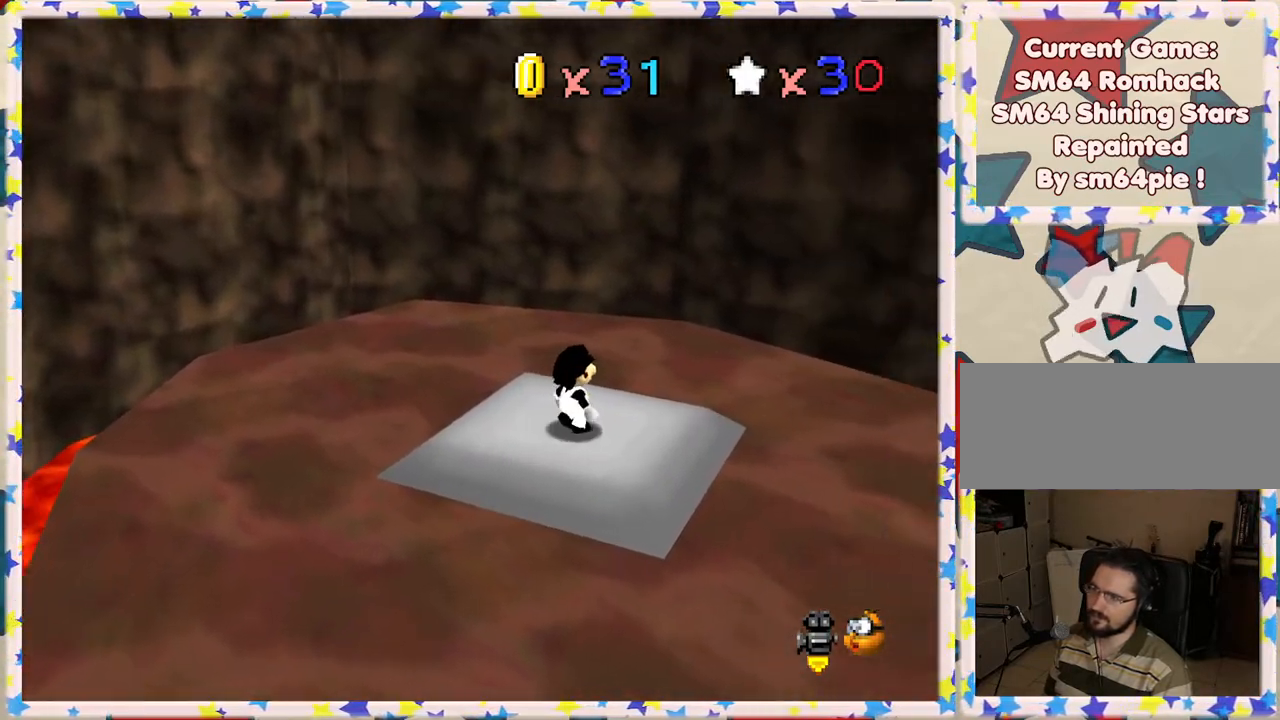
{"buttons": [], "left_stick": "center", "events": []}
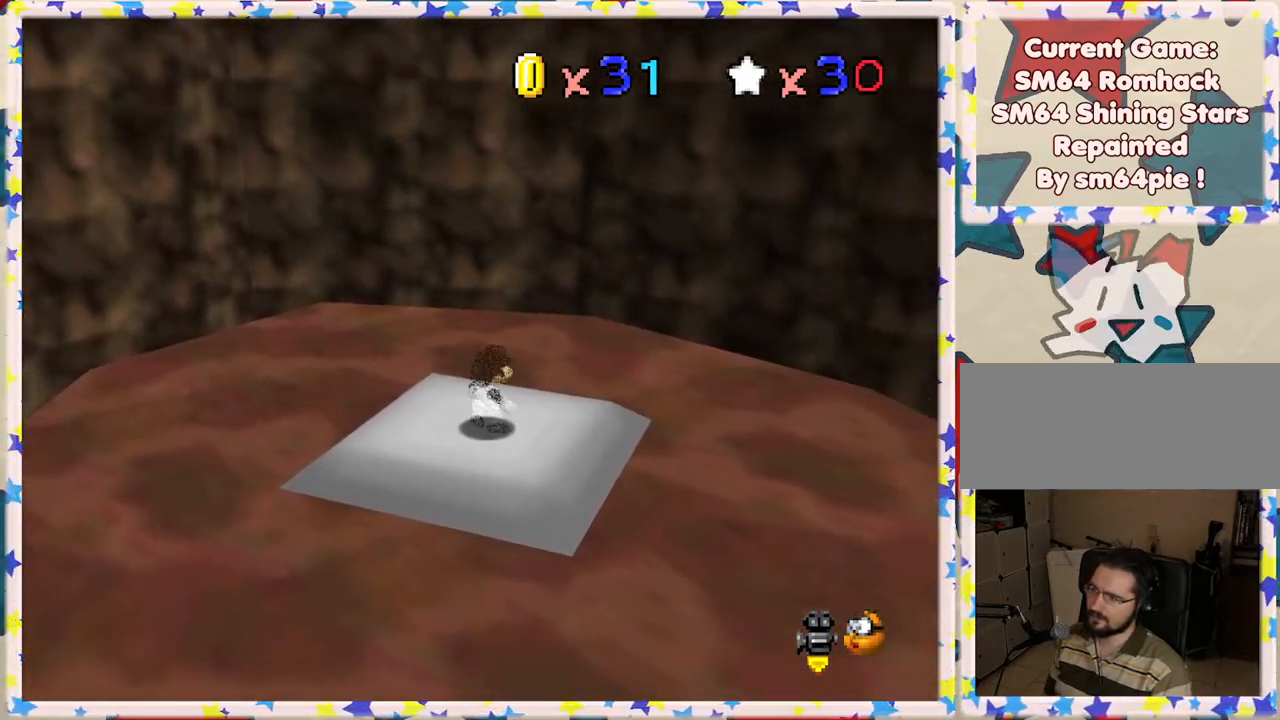
{"buttons": [], "left_stick": "center", "events": [[83, "C_LEFT", "down"], [183, "C_LEFT", "up"], [283, "C_LEFT", "down"], [367, "C_LEFT", "up"]]}
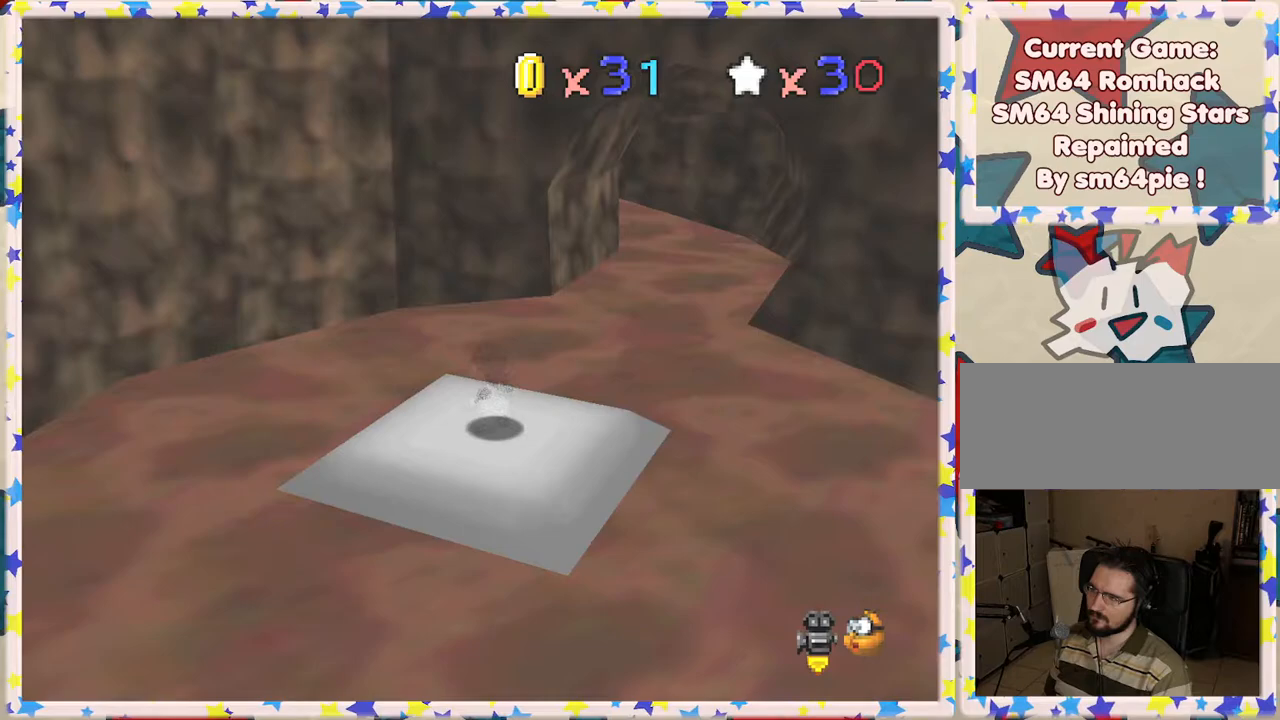
{"buttons": [], "left_stick": "center", "events": []}
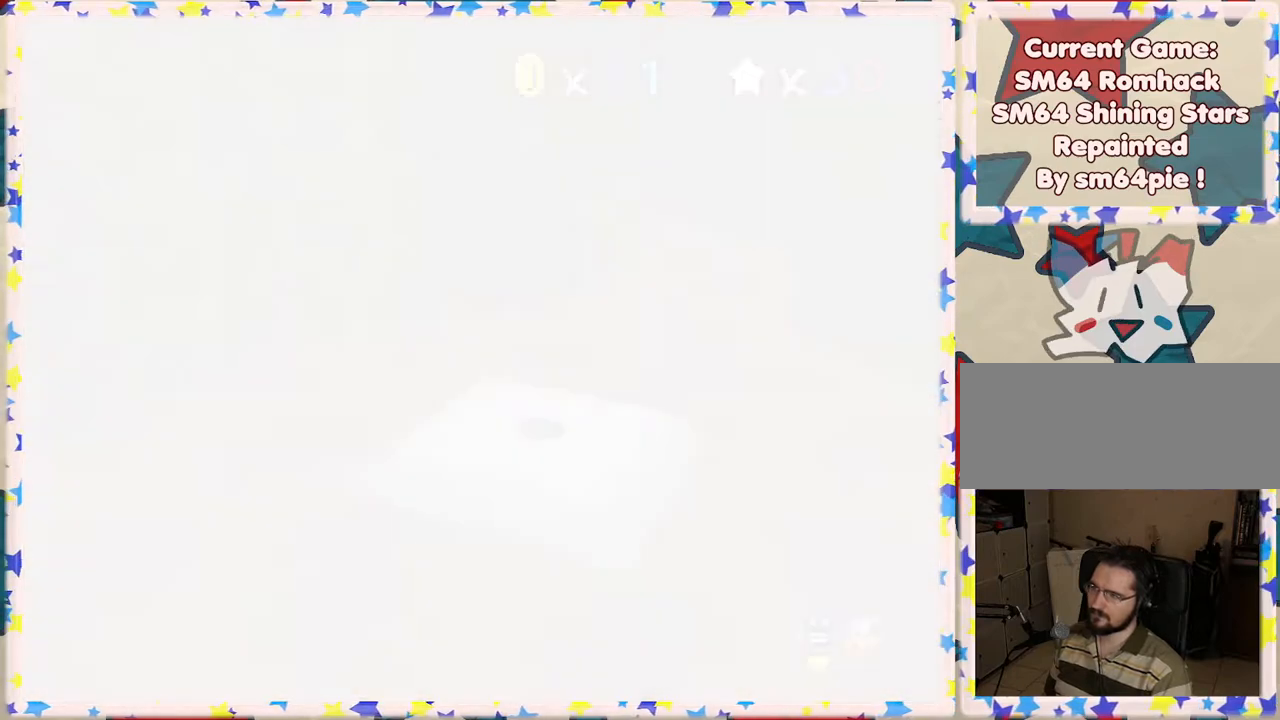
{"buttons": [], "left_stick": "center", "events": []}
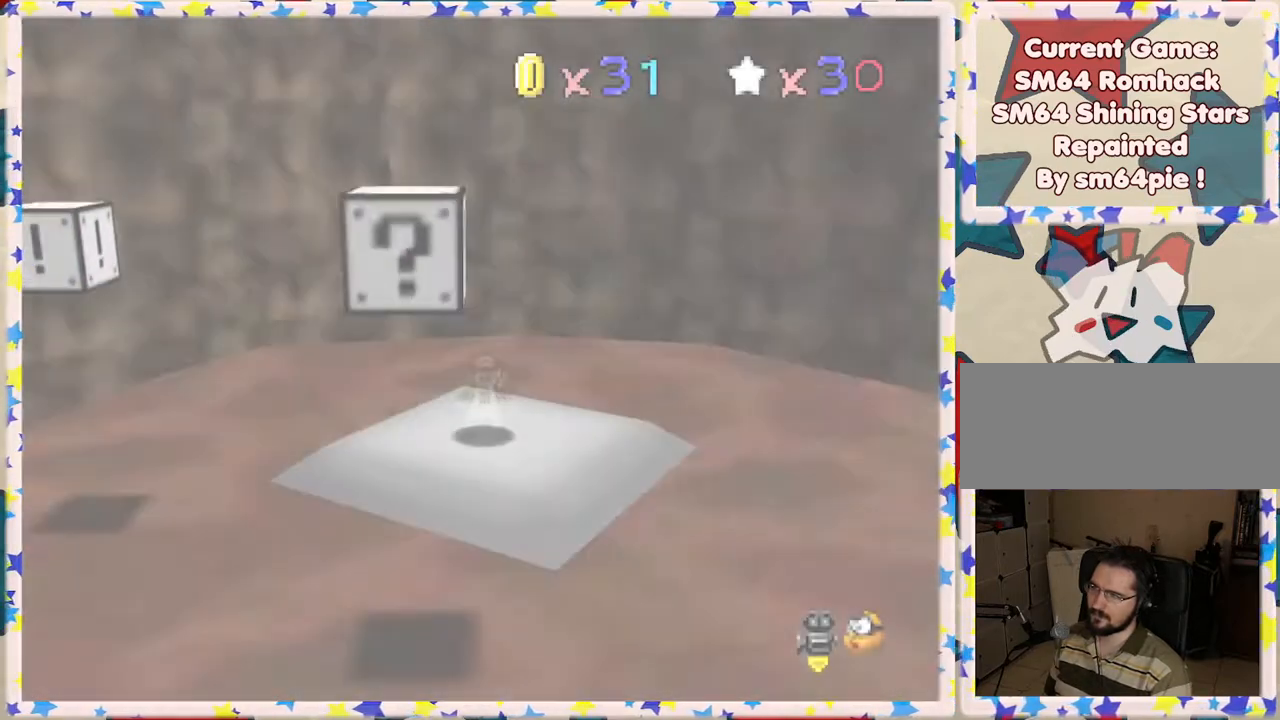
{"buttons": [], "left_stick": "left", "events": [[317, "C_RIGHT", "down"], [400, "left_stick", "left"], [450, "C_RIGHT", "up"]]}
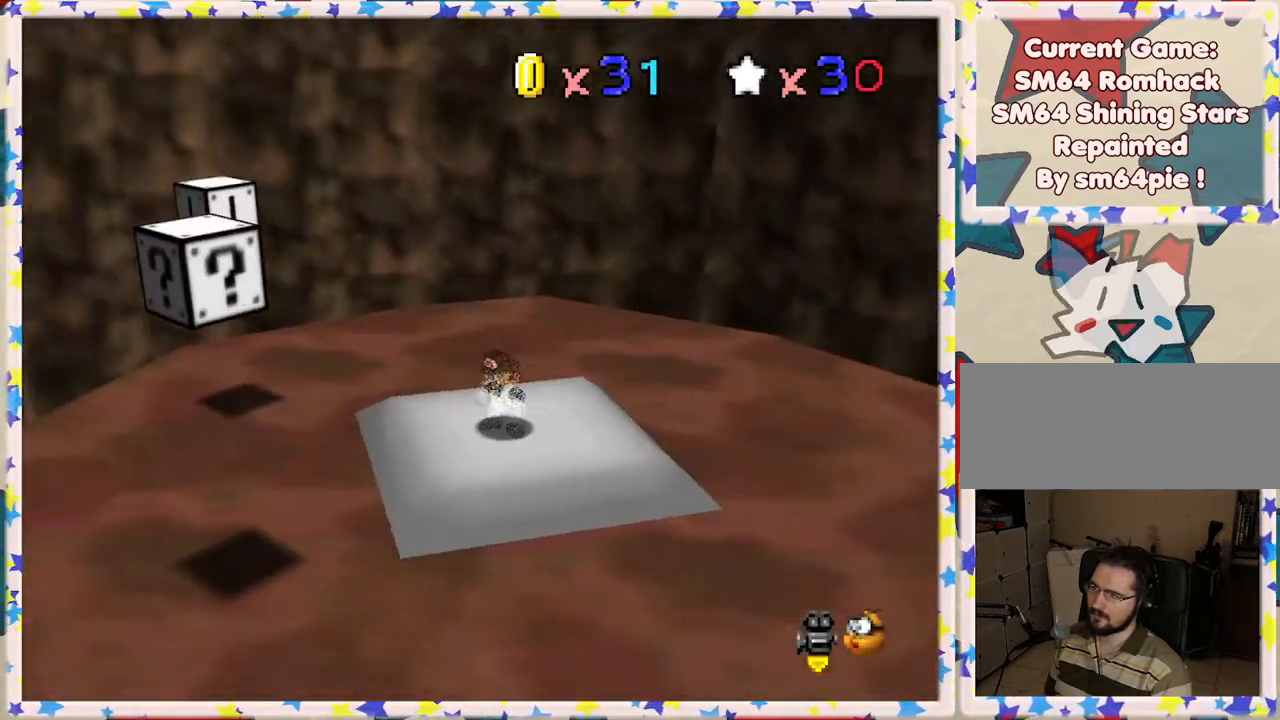
{"buttons": [], "left_stick": "up-left", "events": [[17, "C_RIGHT", "down"], [133, "C_RIGHT", "up"], [167, "C_RIGHT", "down"], [283, "C_RIGHT", "up"], [383, "C_RIGHT", "down"], [400, "left_stick", "up-left"], [450, "C_RIGHT", "up"]]}
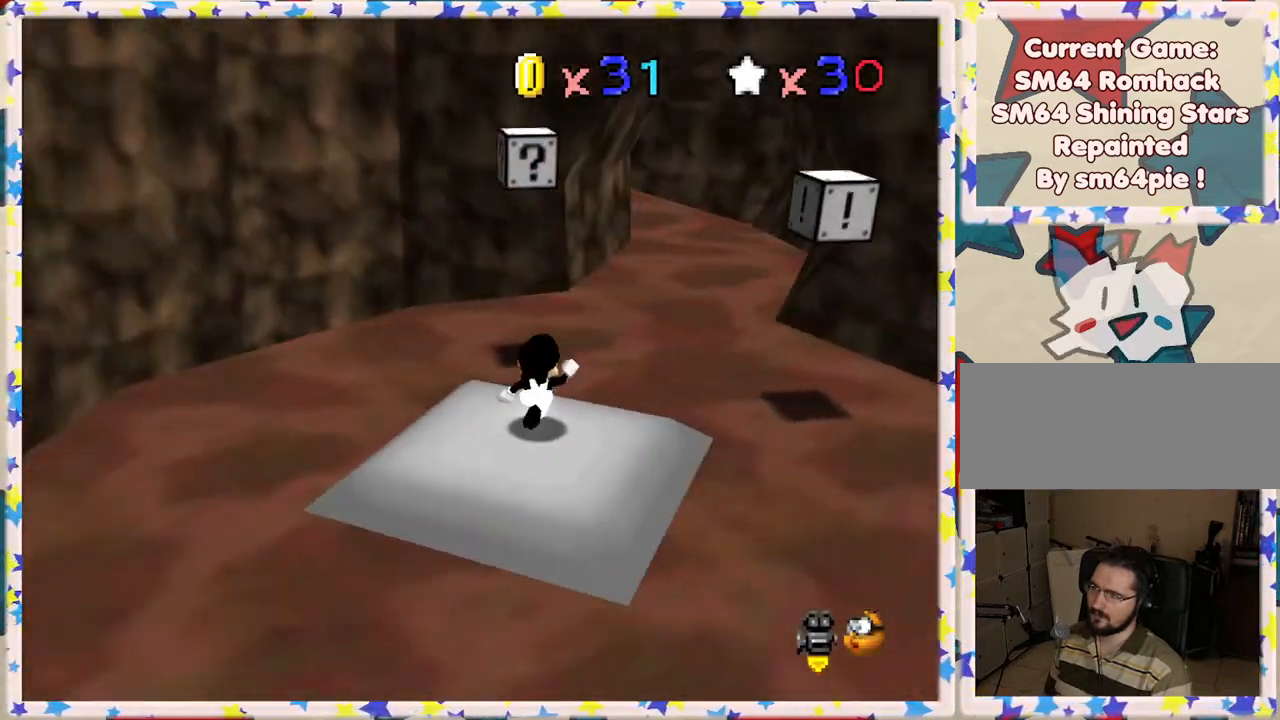
{"buttons": [], "left_stick": "up", "events": [[33, "left_stick", "up"]]}
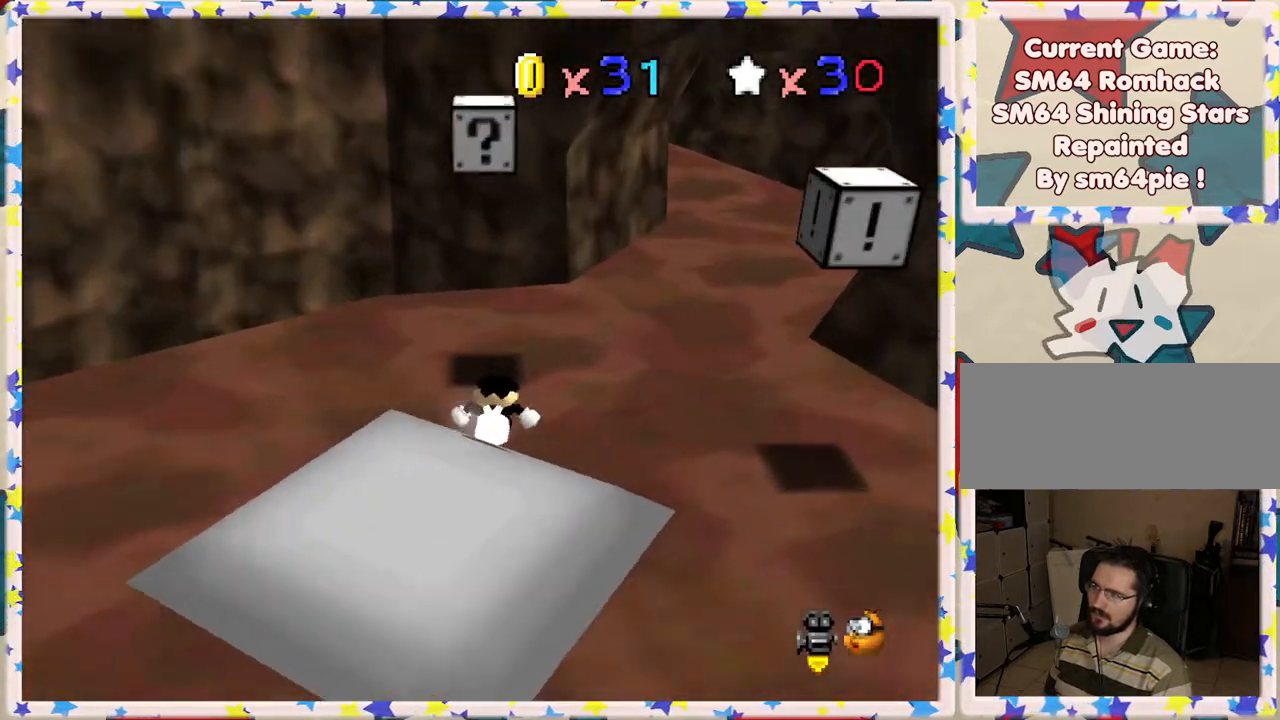
{"buttons": [], "left_stick": "left", "events": [[167, "A", "down"], [167, "left_stick", "center"], [250, "left_stick", "down"], [333, "left_stick", "center"], [383, "left_stick", "left"], [400, "A", "up"]]}
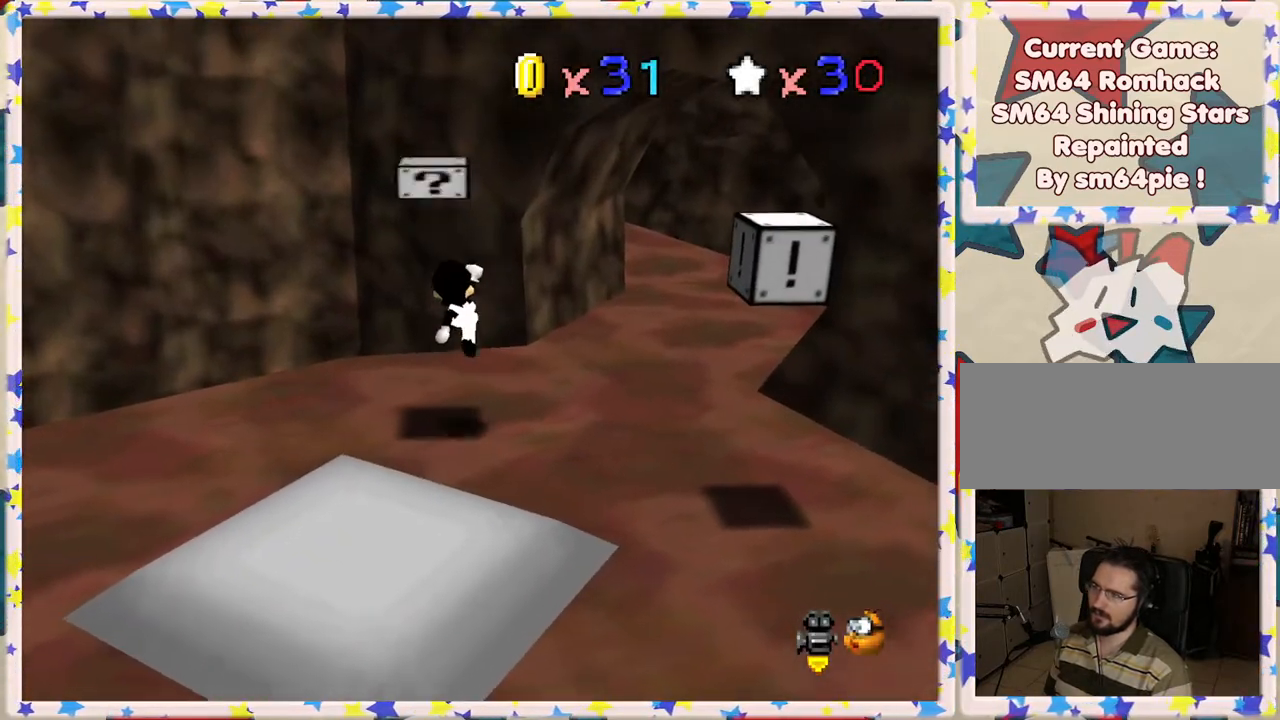
{"buttons": ["A"], "left_stick": "down-right", "events": [[200, "left_stick", "center"], [267, "A", "down"], [367, "left_stick", "down-right"]]}
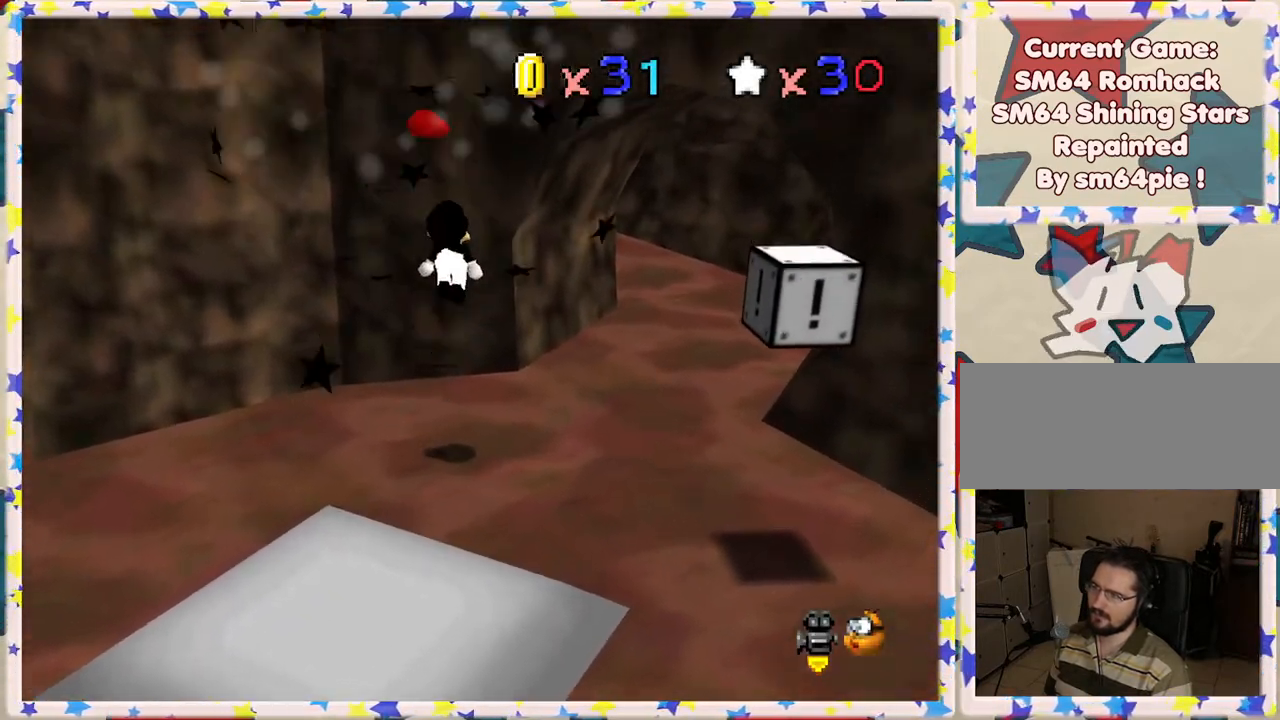
{"buttons": ["Z"], "left_stick": "up", "events": [[33, "left_stick", "center"], [133, "left_stick", "up"], [250, "left_stick", "up-right"], [283, "A", "up"], [350, "left_stick", "up"], [433, "Z", "down"]]}
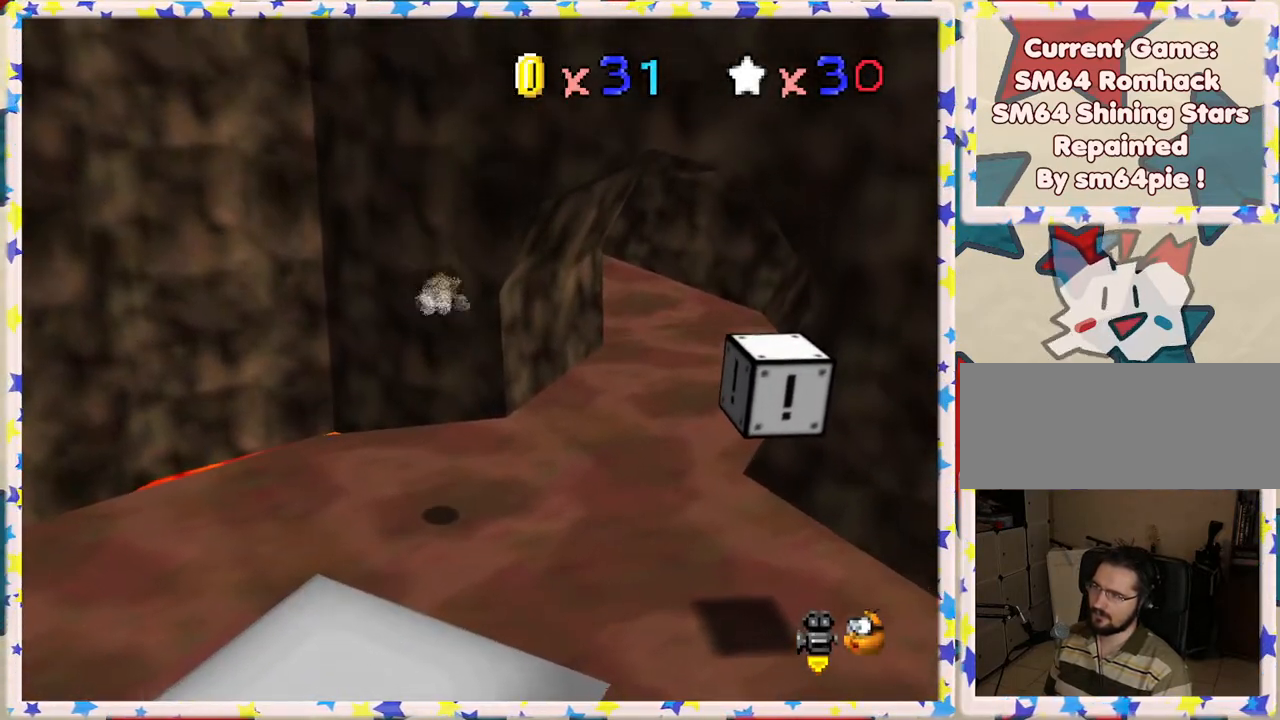
{"buttons": [], "left_stick": "right", "events": [[67, "Z", "up"], [283, "left_stick", "center"], [417, "left_stick", "right"]]}
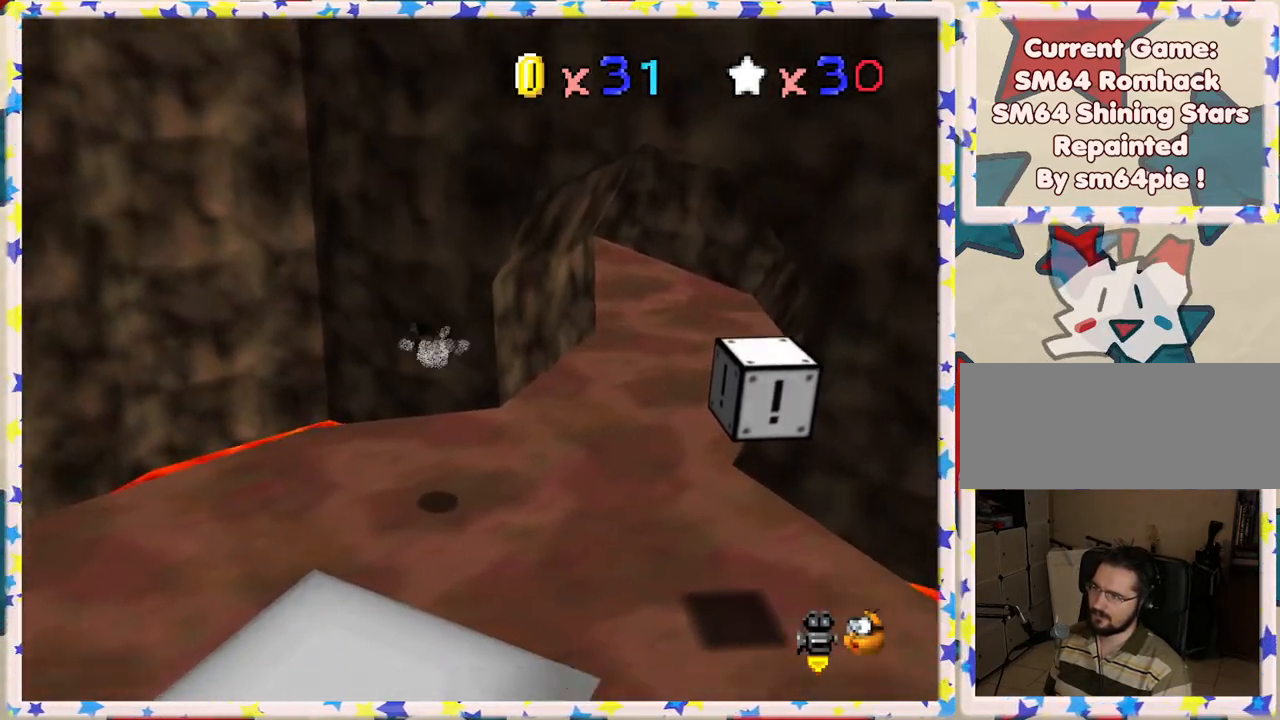
{"buttons": [], "left_stick": "right", "events": []}